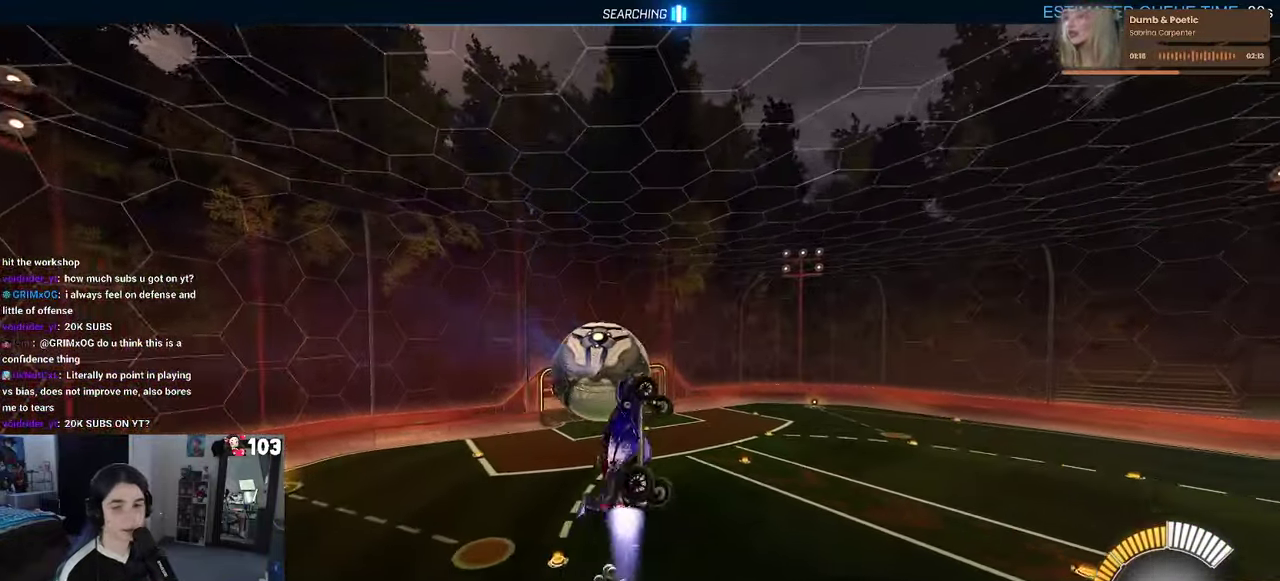
Gameplay with a controller (PlayStation layout); each line is a JSON object with the inputs held at the frame after it. "events" lists button and stick changes between this image and that frame as [ms after this image, input, new state], when the widget could be followed in between. This document gives stick clicks only as held states, not as events. Not read: L1.
{"buttons": ["R1", "R2"], "left_stick": "down-right", "right_stick": "center"}
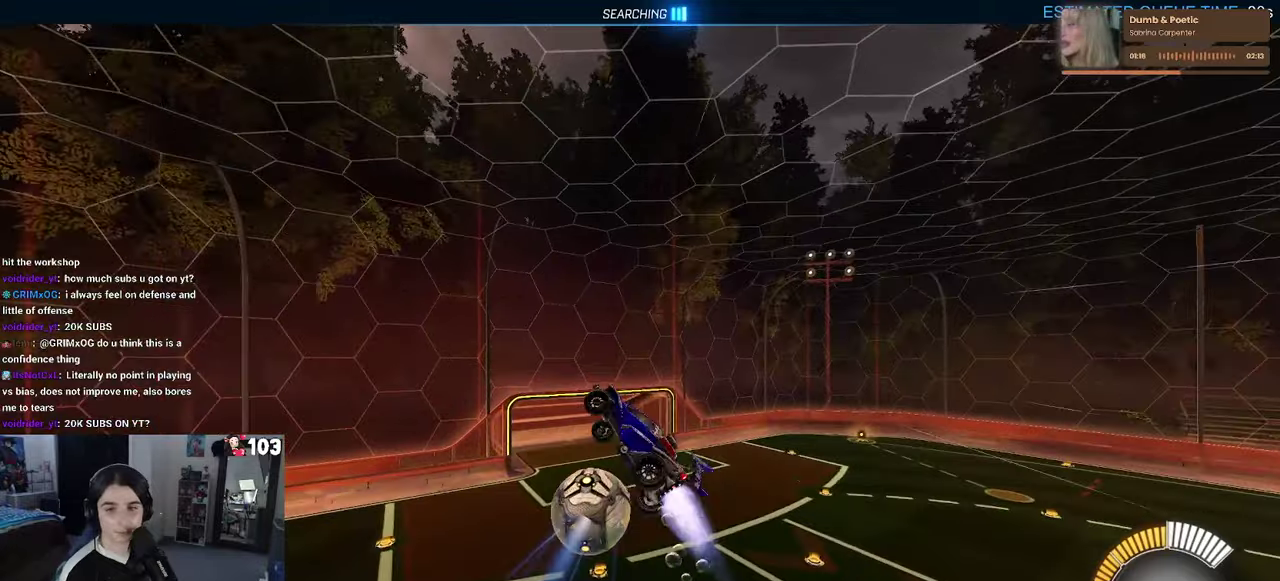
{"buttons": ["R1", "R2"], "left_stick": "left", "right_stick": "center"}
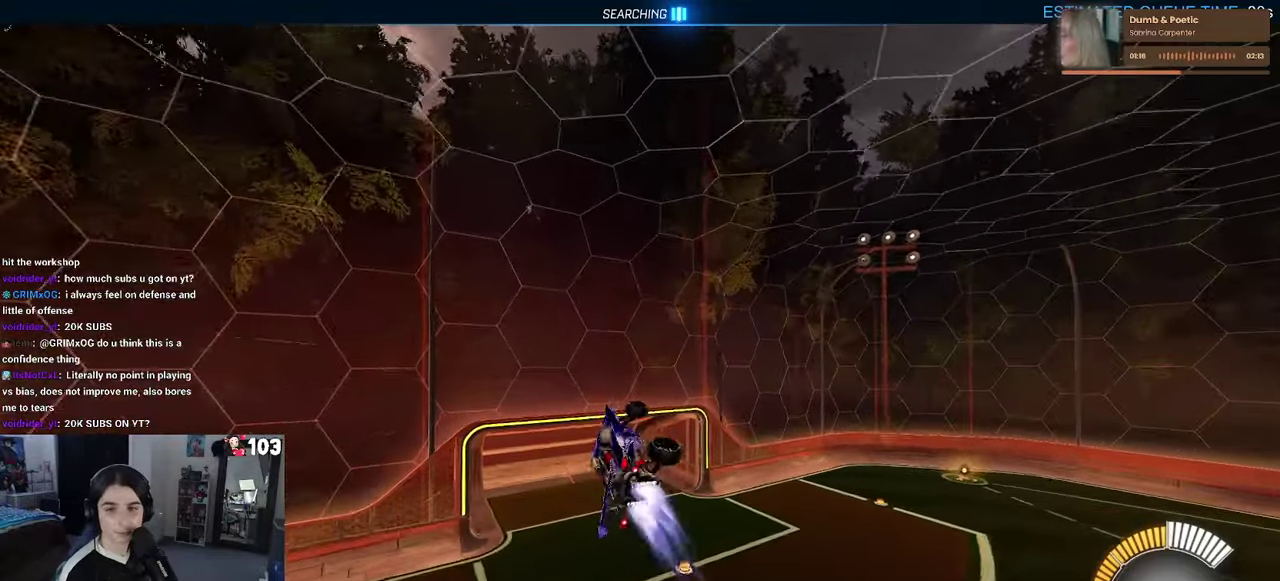
{"buttons": ["R2"], "left_stick": "down-right", "right_stick": "center"}
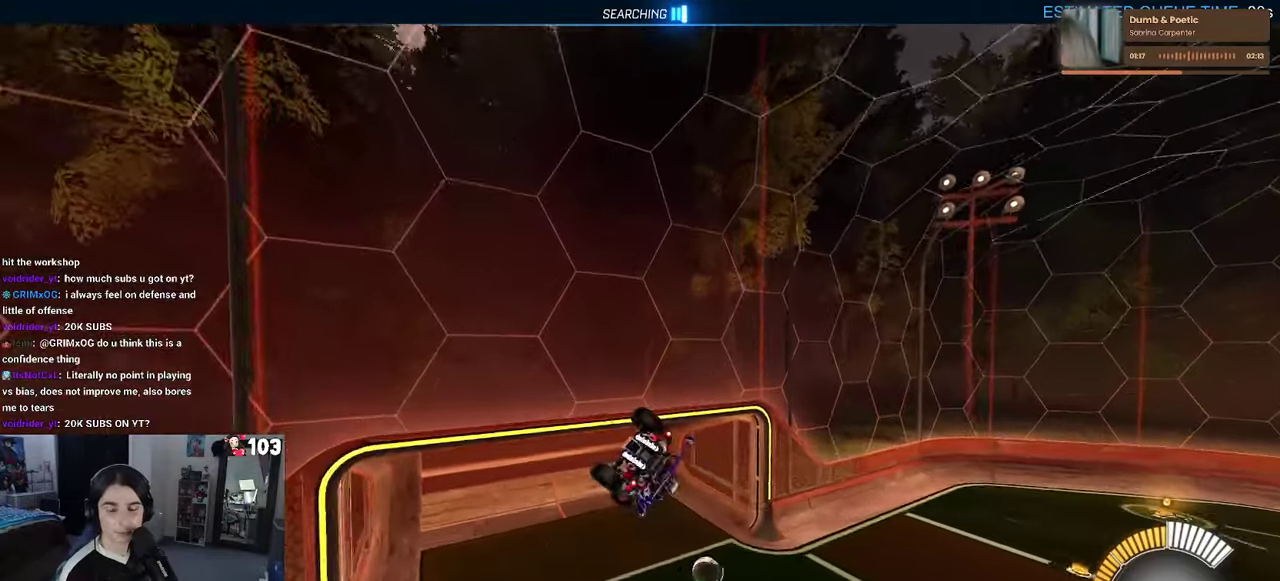
{"buttons": ["SQUARE", "R2"], "left_stick": "up", "right_stick": "center"}
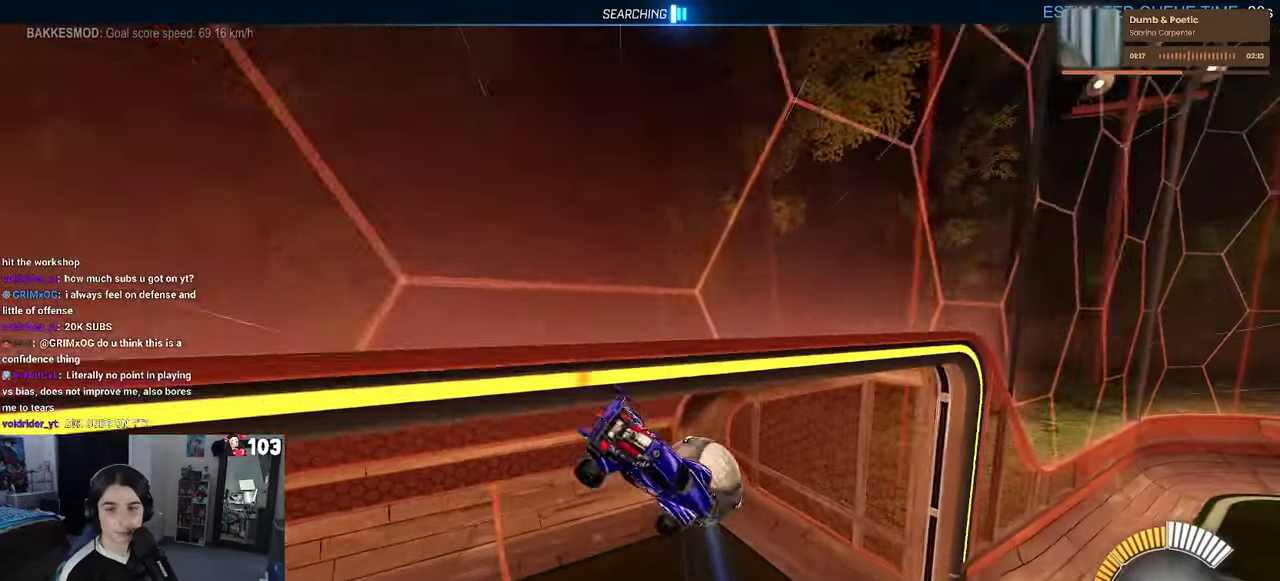
{"buttons": ["SQUARE", "R2"], "left_stick": "left", "right_stick": "center", "events": [[84, "left_stick", "up-left"], [234, "left_stick", "left"]]}
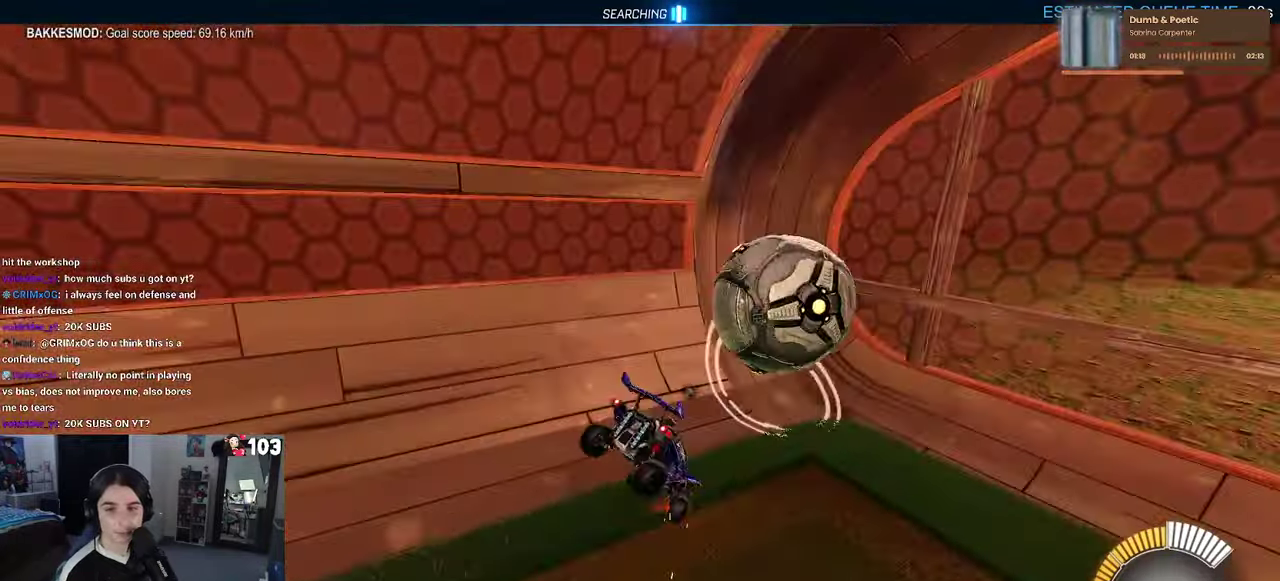
{"buttons": ["R2"], "left_stick": "center", "right_stick": "center", "events": [[200, "SQUARE", "up"], [217, "left_stick", "center"]]}
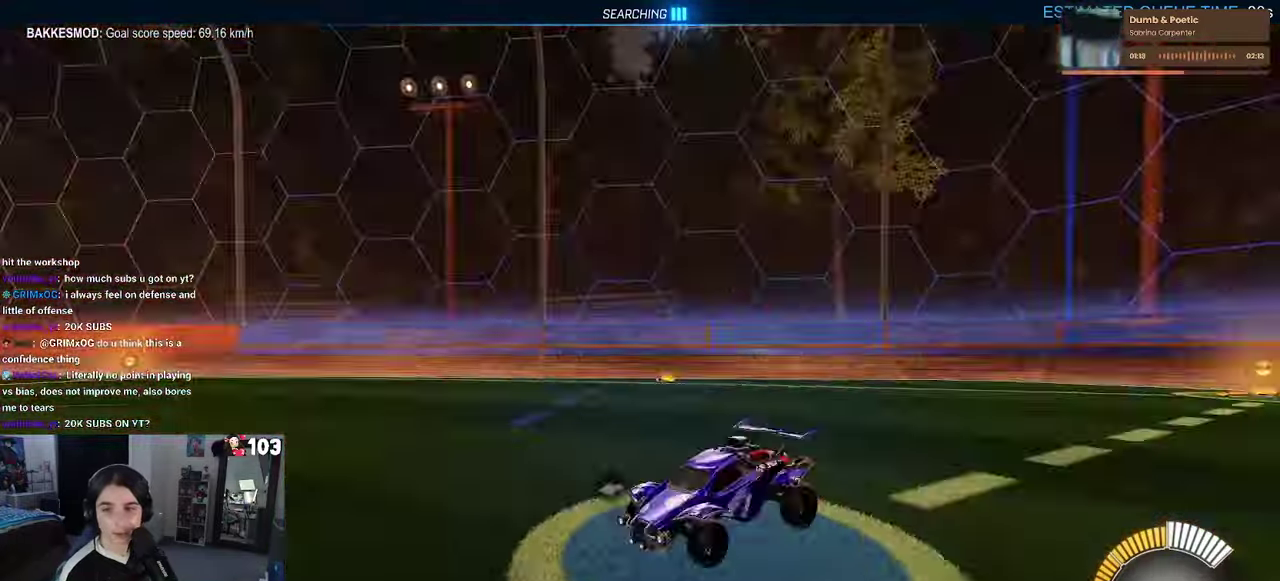
{"buttons": ["TRIANGLE", "R1", "R2"], "left_stick": "center", "right_stick": "center", "events": [[34, "right_stick", "up"], [67, "R1", "down"], [150, "right_stick", "center"], [384, "TRIANGLE", "down"]]}
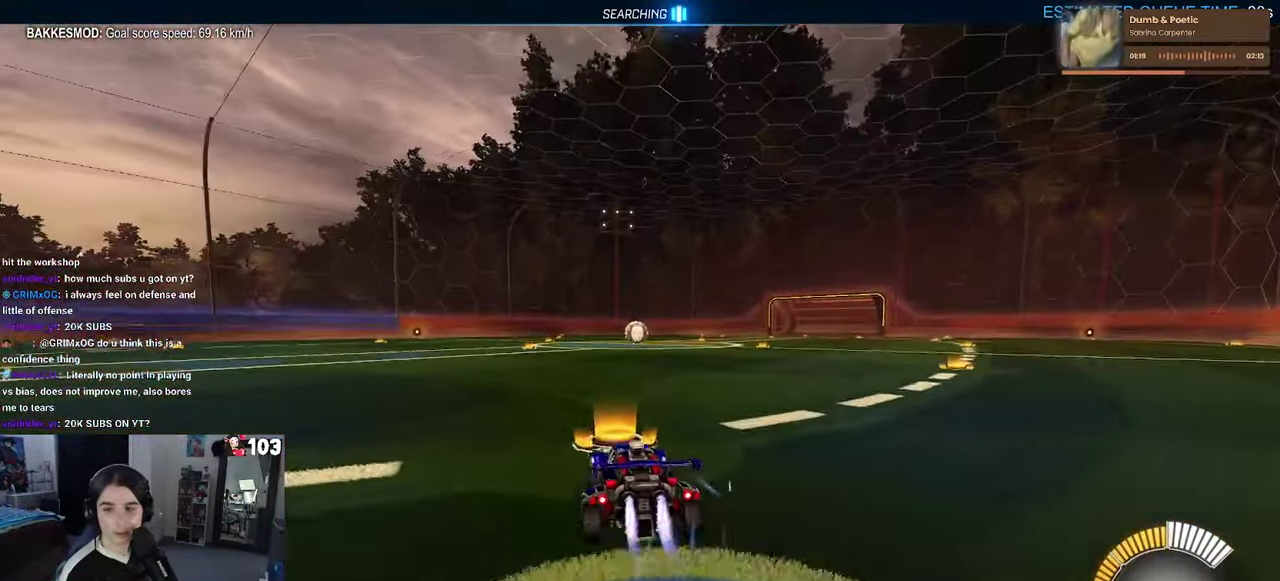
{"buttons": ["R2"], "left_stick": "center", "right_stick": "center", "events": [[17, "TRIANGLE", "up"], [100, "R1", "up"], [200, "left_stick", "up"], [234, "CROSS", "down"], [300, "CROSS", "up"], [384, "left_stick", "center"]]}
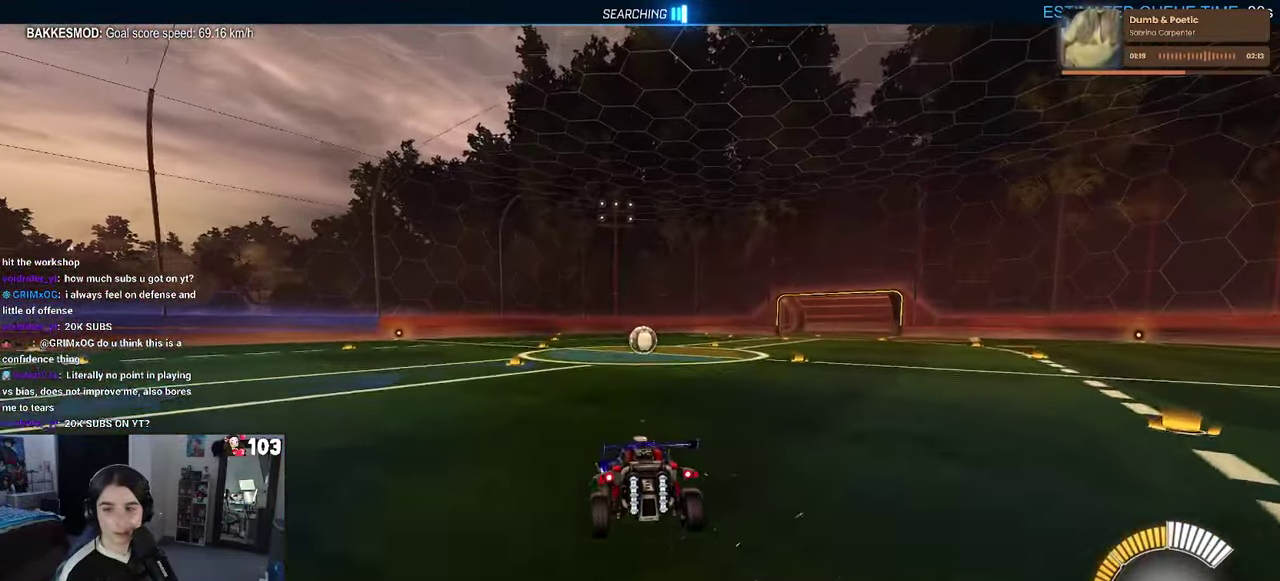
{"buttons": ["SQUARE", "R2"], "left_stick": "up-right", "right_stick": "center"}
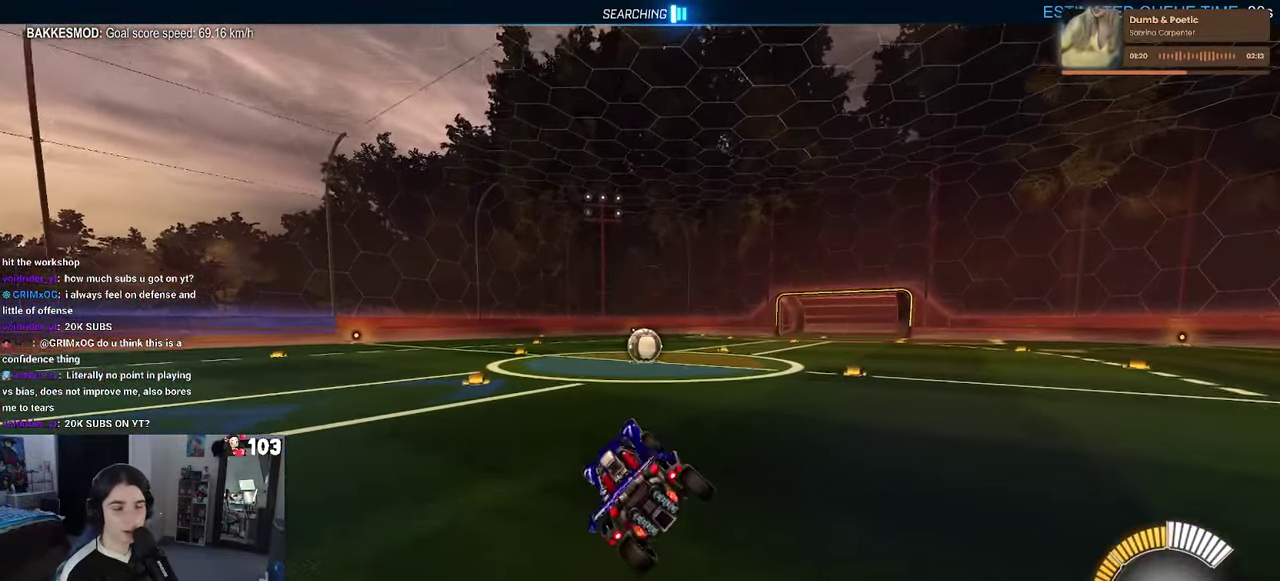
{"buttons": ["SQUARE", "R1", "R2"], "left_stick": "up-right", "right_stick": "center"}
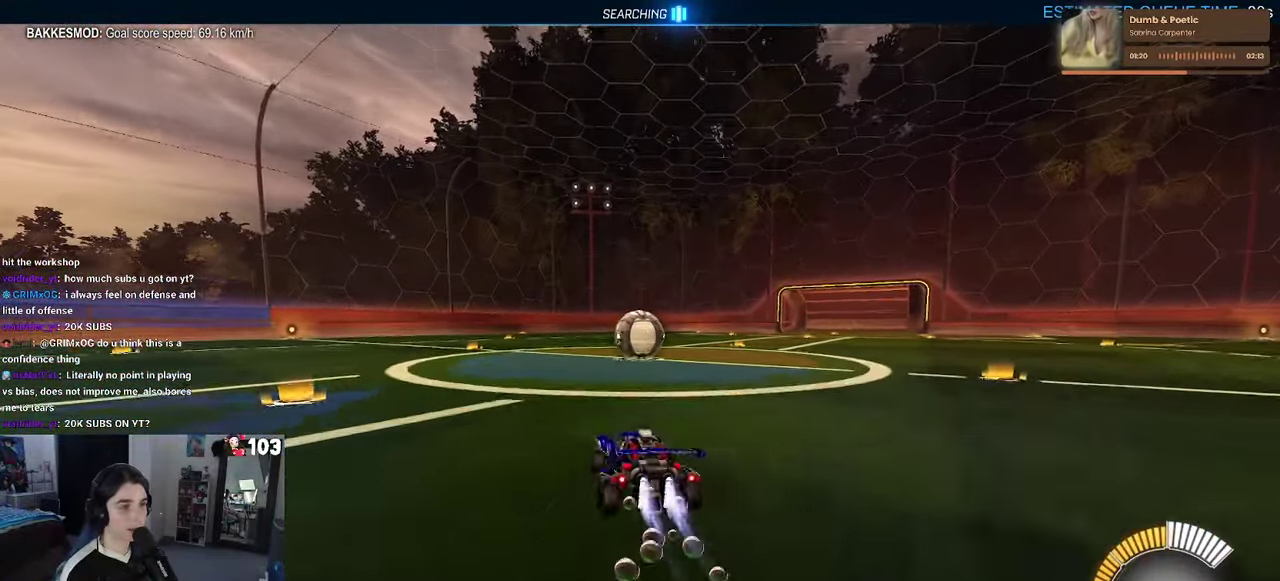
{"buttons": ["SQUARE", "R1", "R2"], "left_stick": "right", "right_stick": "center", "events": [[34, "left_stick", "right"], [100, "CROSS", "down"], [167, "left_stick", "up-right"], [217, "left_stick", "up"], [234, "CROSS", "up"], [317, "CROSS", "down"], [450, "CROSS", "up"], [466, "left_stick", "right"]]}
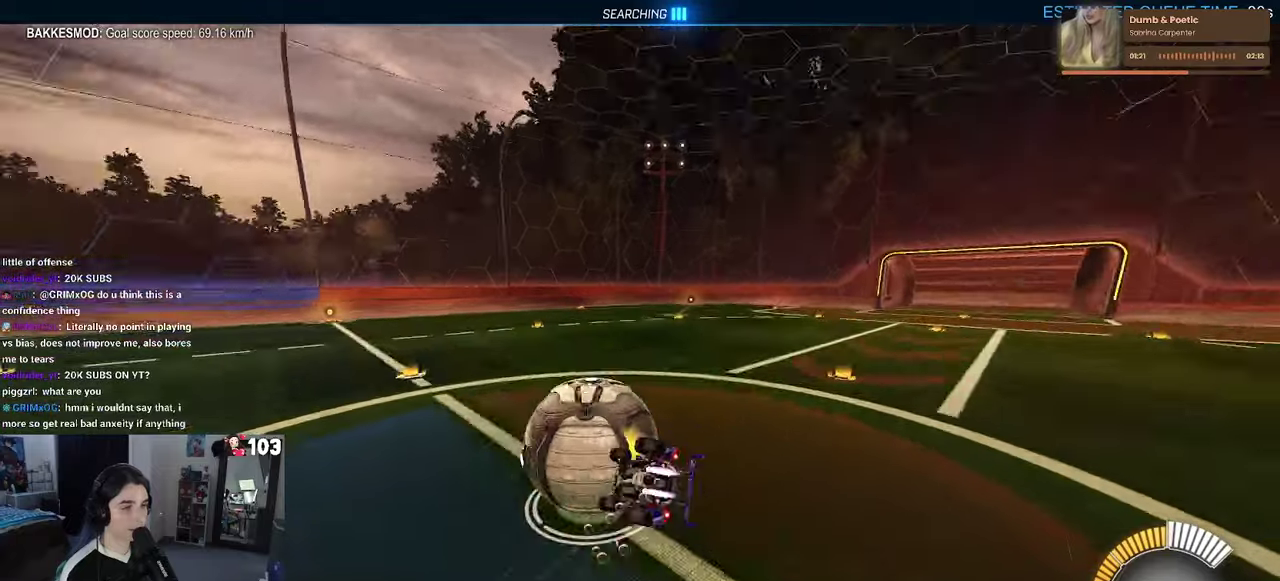
{"buttons": ["SQUARE", "R2"], "left_stick": "down-right", "right_stick": "center"}
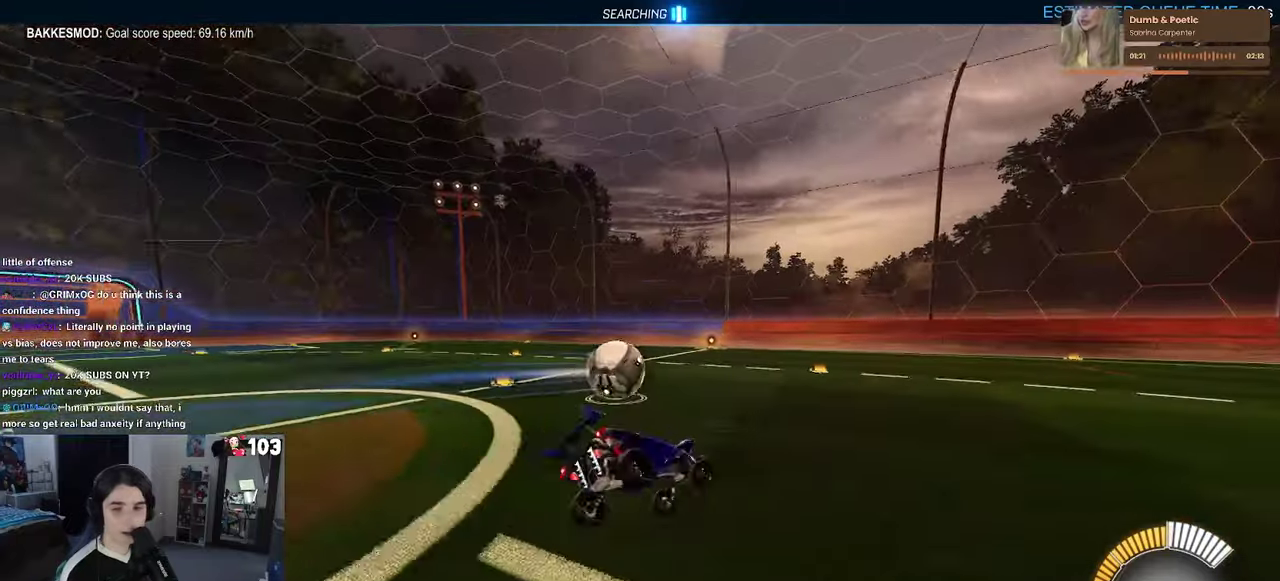
{"buttons": ["SQUARE", "R2"], "left_stick": "center", "right_stick": "center"}
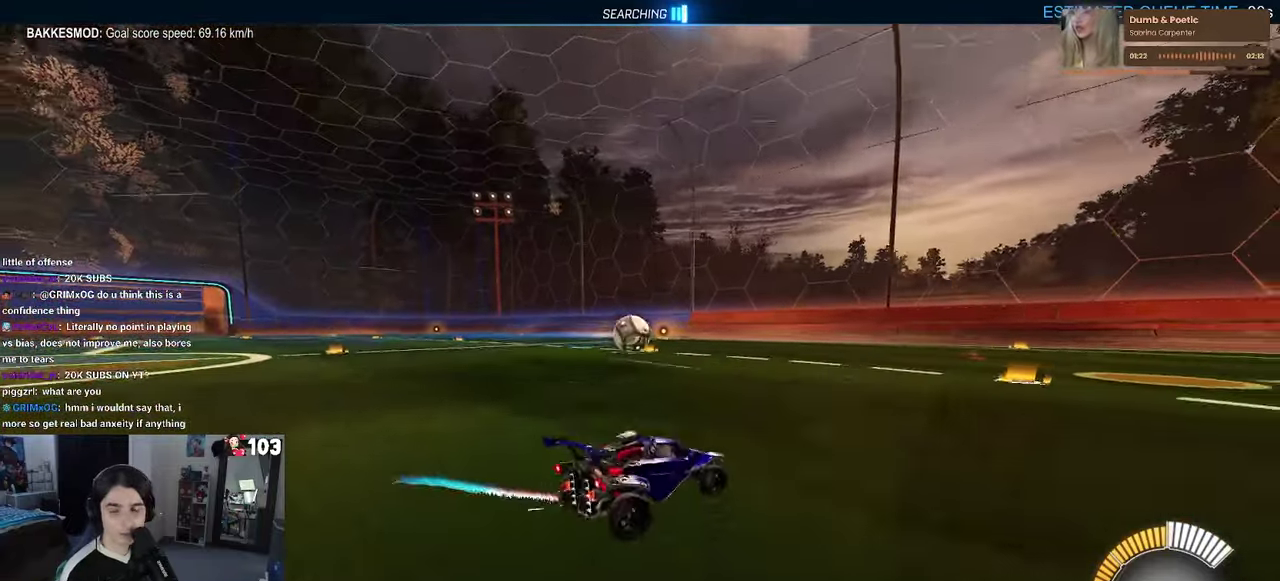
{"buttons": ["CROSS", "SQUARE", "R2"], "left_stick": "up-left", "right_stick": "center", "events": [[266, "CROSS", "down"], [316, "left_stick", "up"], [400, "CROSS", "up"], [500, "CROSS", "down"], [500, "left_stick", "up-left"]]}
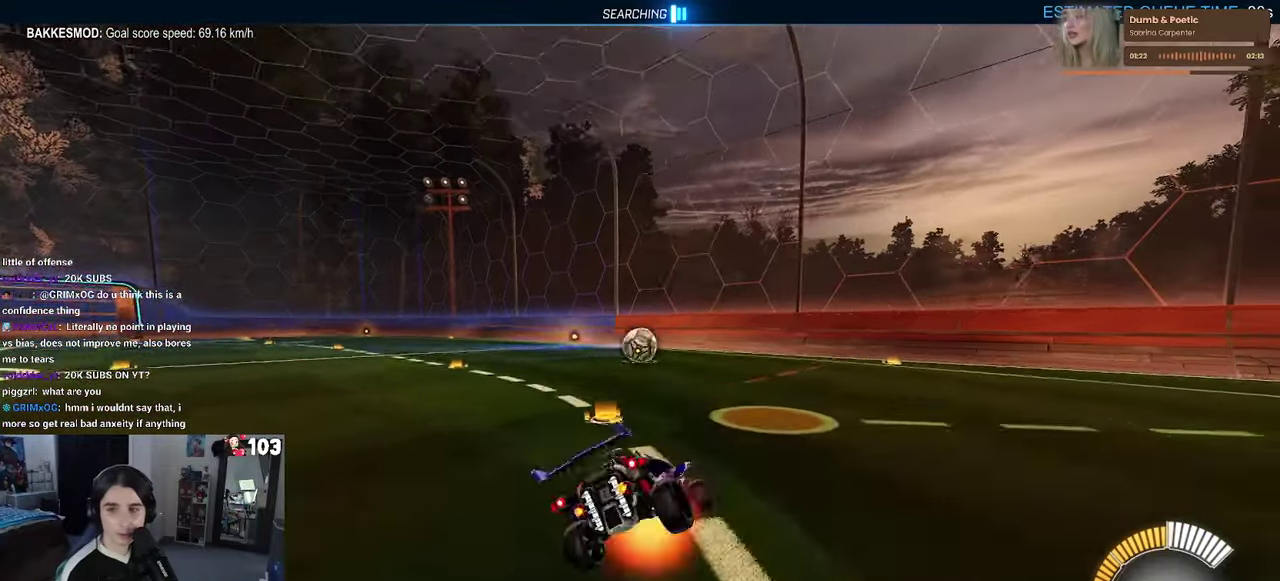
{"buttons": ["SQUARE", "R2"], "left_stick": "left", "right_stick": "center", "events": [[83, "left_stick", "center"], [116, "CROSS", "up"], [316, "left_stick", "left"]]}
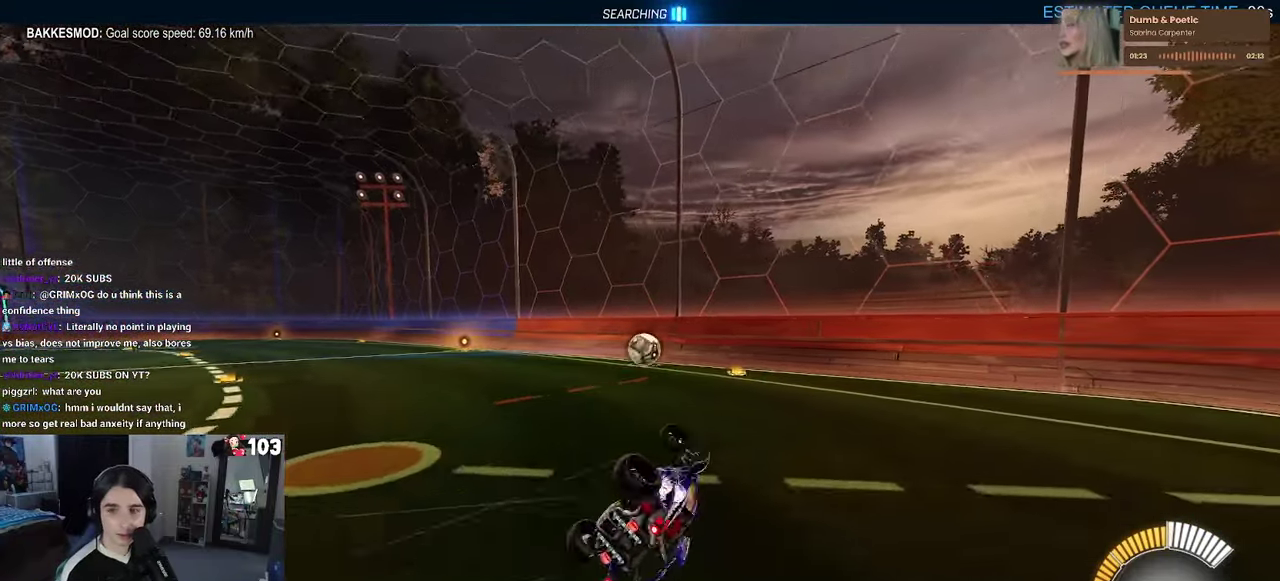
{"buttons": ["R2"], "left_stick": "right", "right_stick": "center", "events": [[233, "SQUARE", "up"], [316, "left_stick", "center"], [416, "left_stick", "right"]]}
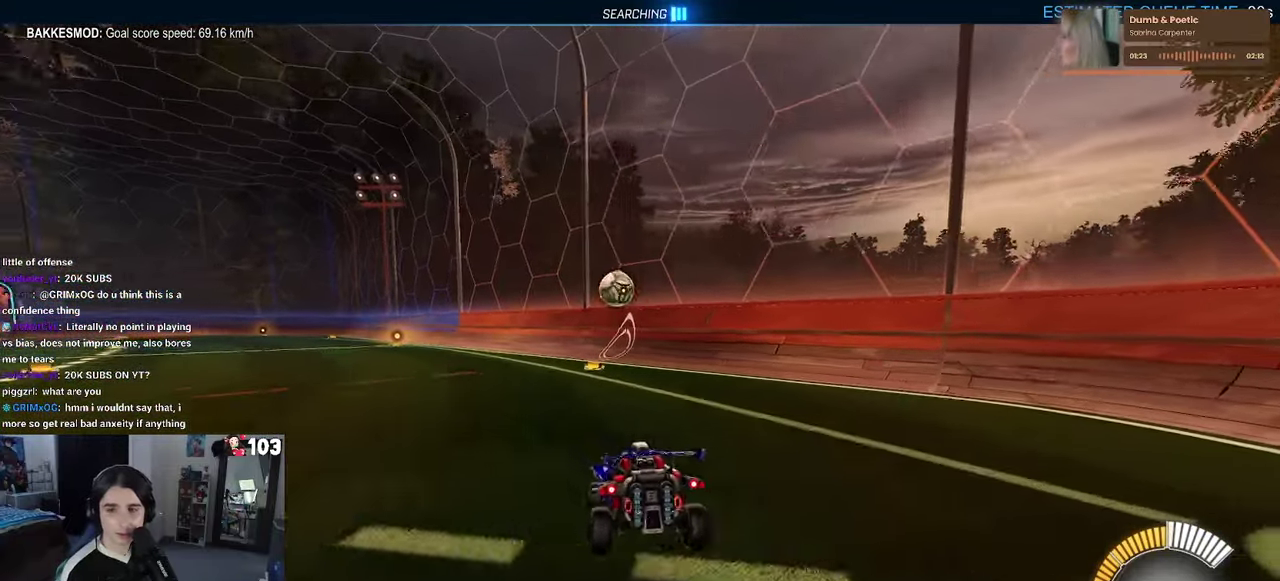
{"buttons": ["L2"], "left_stick": "up-left", "right_stick": "center", "events": [[200, "left_stick", "center"], [300, "R2", "up"], [416, "left_stick", "up-left"], [433, "L2", "down"]]}
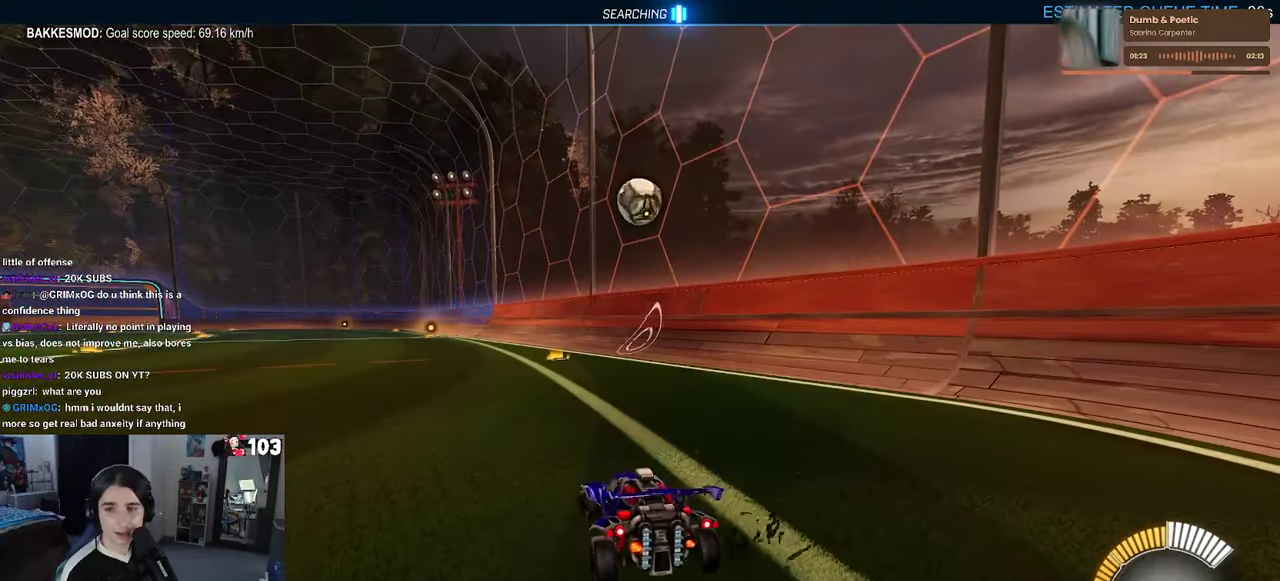
{"buttons": ["R2"], "left_stick": "right", "right_stick": "center", "events": [[116, "R2", "down"], [116, "left_stick", "center"], [133, "L2", "up"], [283, "left_stick", "right"]]}
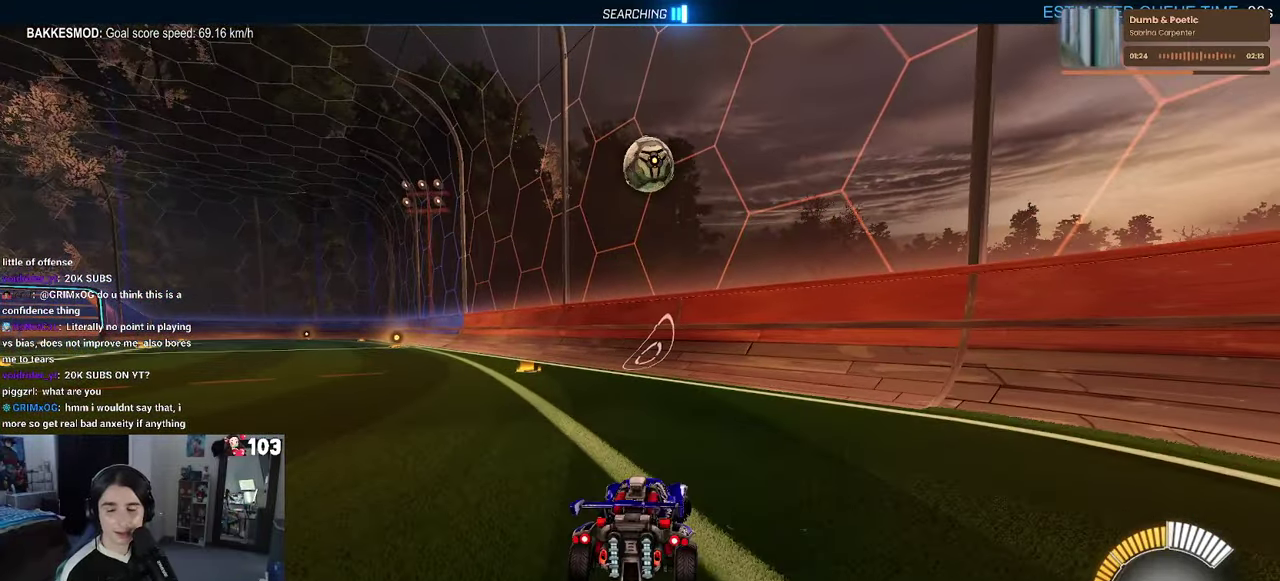
{"buttons": ["R2"], "left_stick": "left", "right_stick": "center", "events": [[250, "left_stick", "center"], [350, "left_stick", "left"]]}
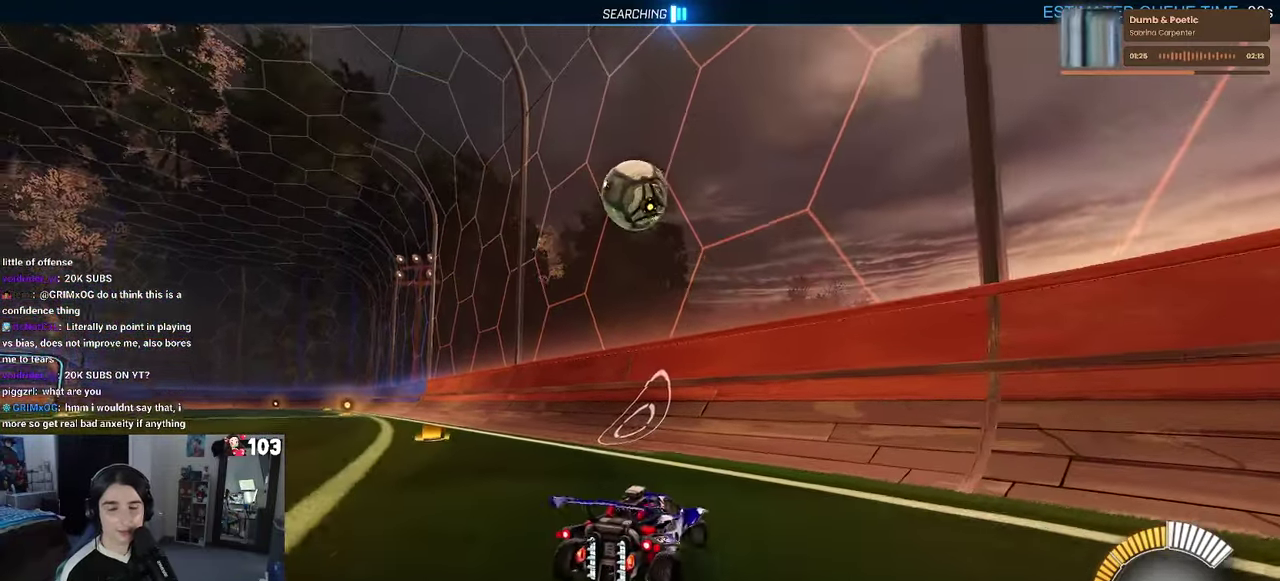
{"buttons": ["R2"], "left_stick": "down", "right_stick": "center", "events": [[66, "left_stick", "center"], [100, "CROSS", "down"], [166, "left_stick", "down-right"], [233, "CROSS", "up"], [266, "left_stick", "center"], [316, "CROSS", "down"], [466, "CROSS", "up"], [500, "left_stick", "down"]]}
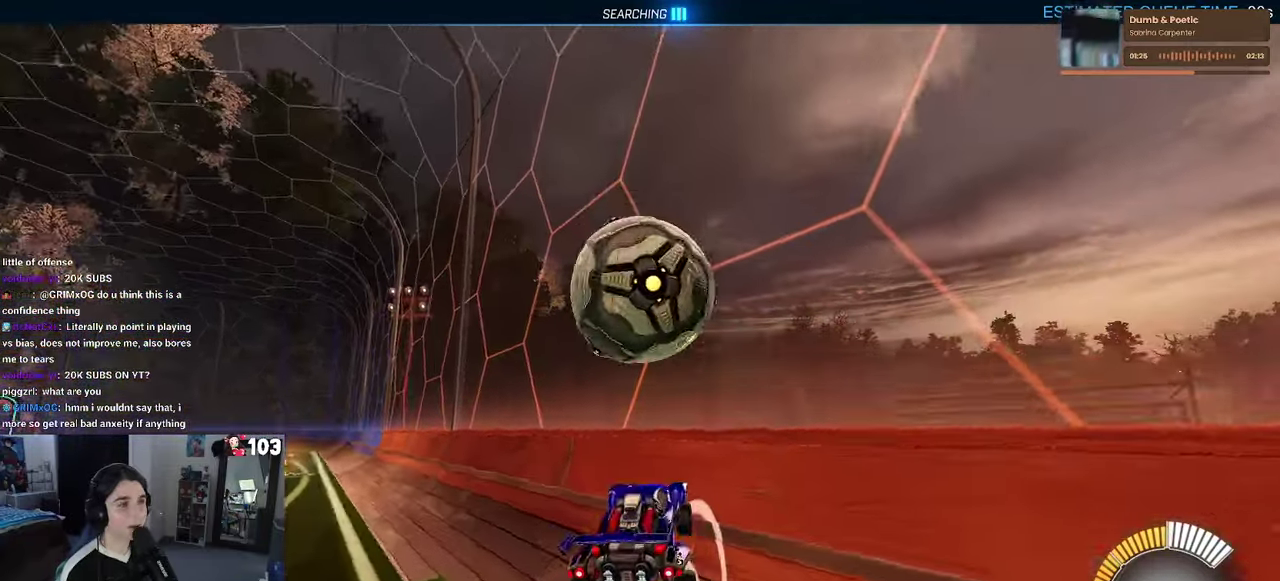
{"buttons": ["R1", "R2"], "left_stick": "left", "right_stick": "center", "events": [[50, "R1", "down"], [83, "left_stick", "down-left"], [133, "left_stick", "left"]]}
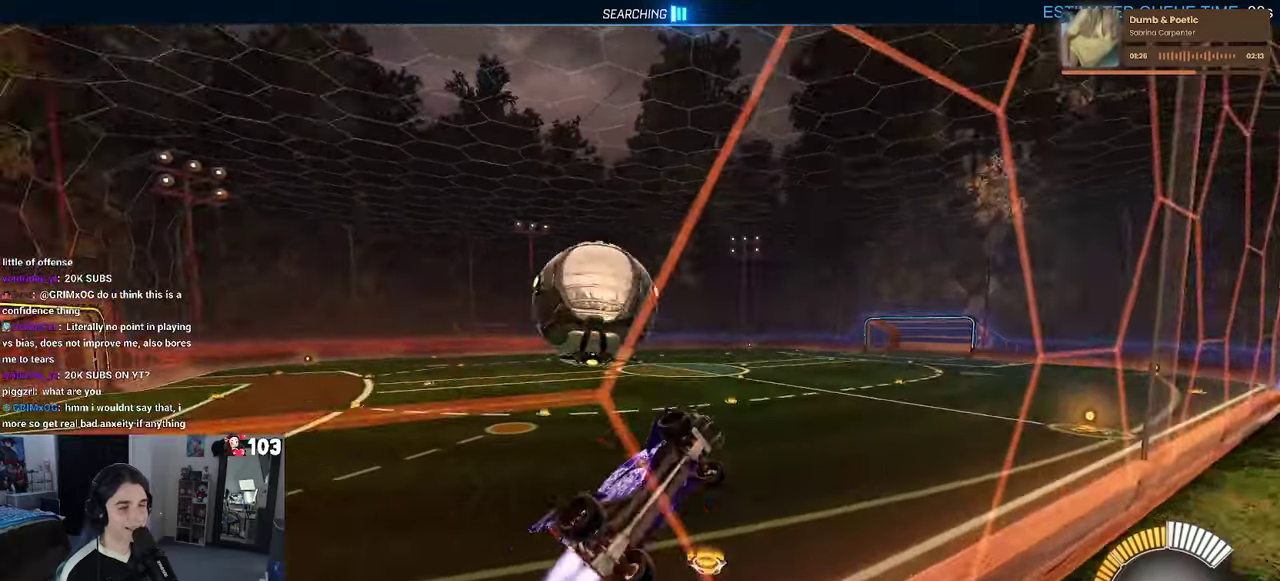
{"buttons": ["R2"], "left_stick": "left", "right_stick": "center", "events": [[33, "R1", "up"], [233, "SQUARE", "down"], [367, "SQUARE", "up"]]}
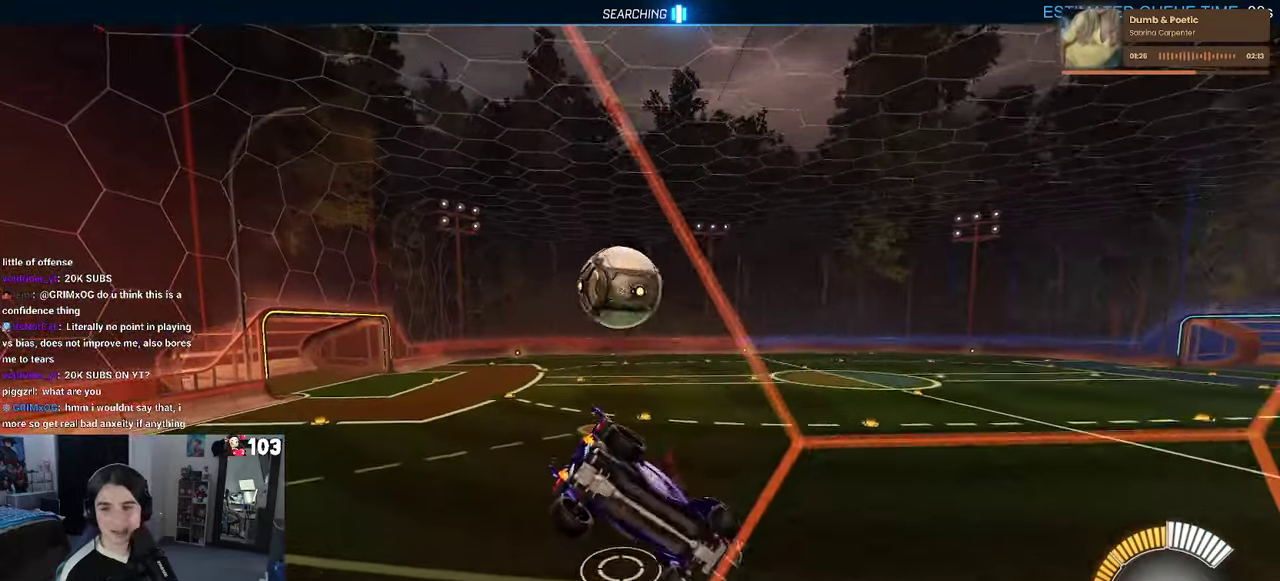
{"buttons": ["R2"], "left_stick": "center", "right_stick": "center", "events": [[133, "left_stick", "center"]]}
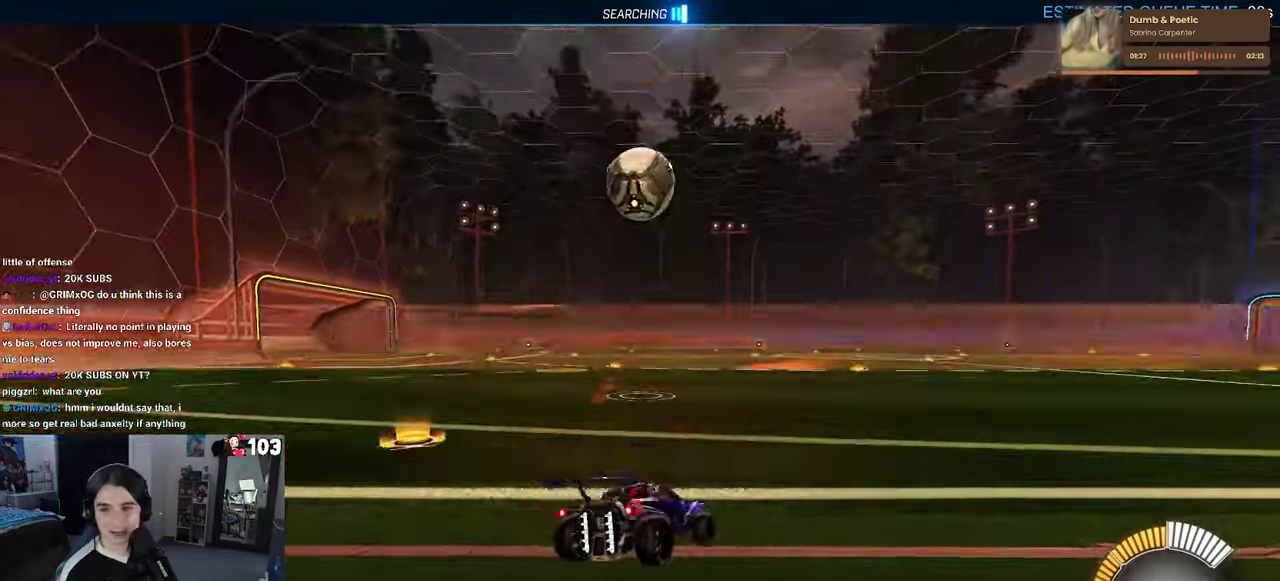
{"buttons": ["R2"], "left_stick": "left", "right_stick": "center", "events": [[483, "left_stick", "left"]]}
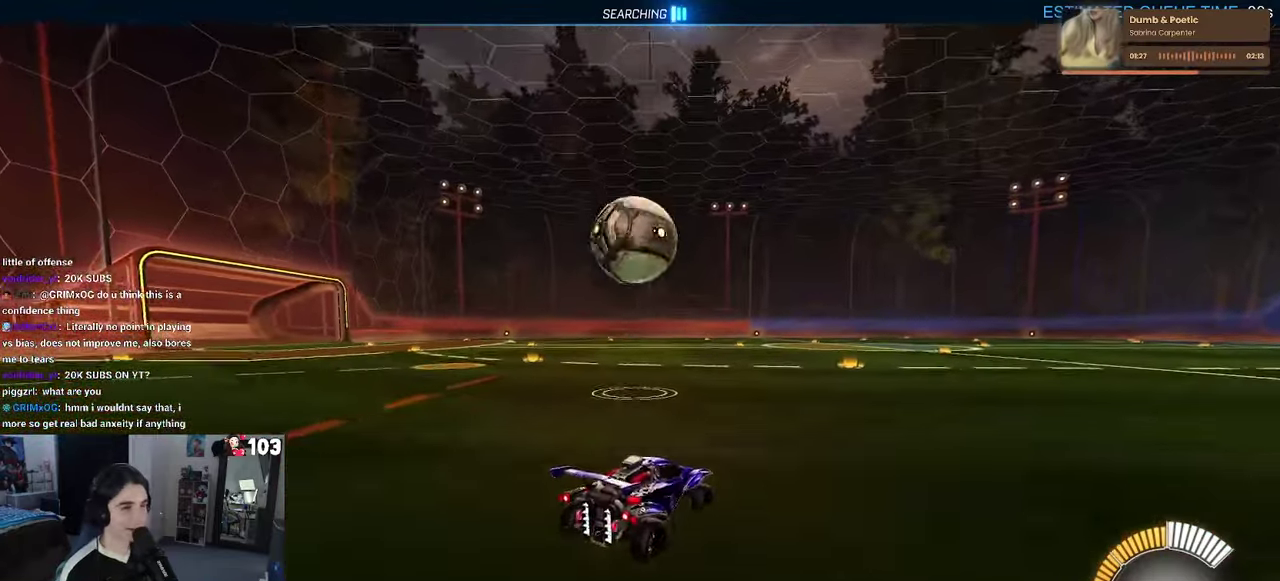
{"buttons": ["CROSS", "R1", "R2"], "left_stick": "center", "right_stick": "center", "events": [[33, "R1", "down"], [167, "left_stick", "center"], [300, "CROSS", "down"], [417, "CROSS", "up"], [500, "CROSS", "down"]]}
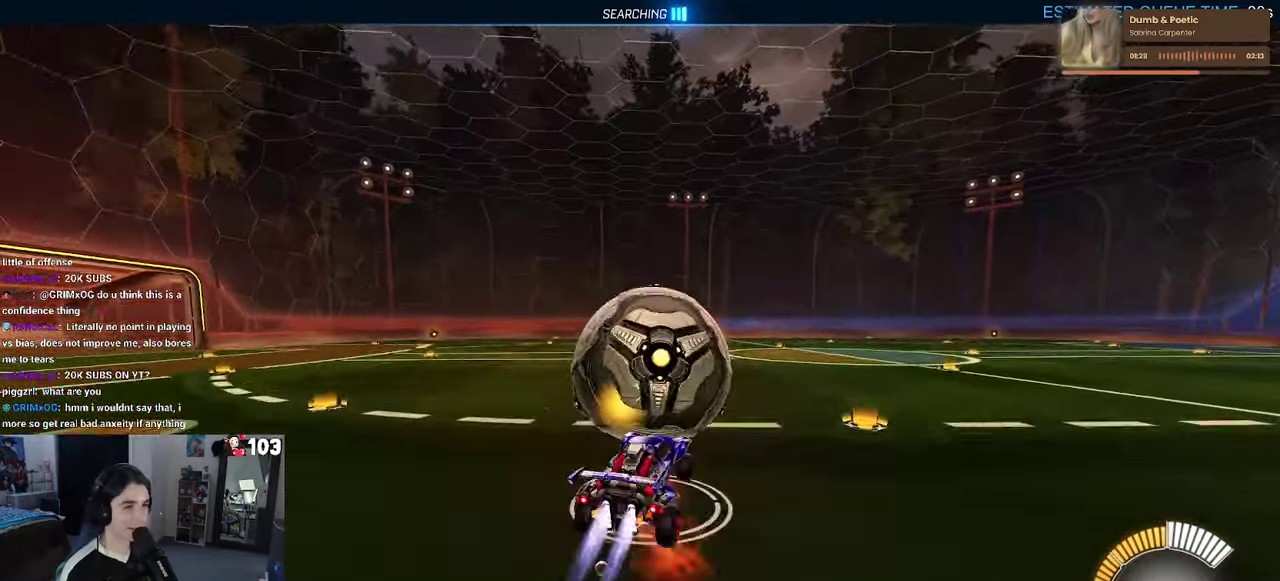
{"buttons": ["R2"], "left_stick": "left", "right_stick": "center", "events": [[133, "CROSS", "up"], [133, "left_stick", "up"], [350, "R1", "up"], [400, "left_stick", "up-left"], [467, "left_stick", "left"]]}
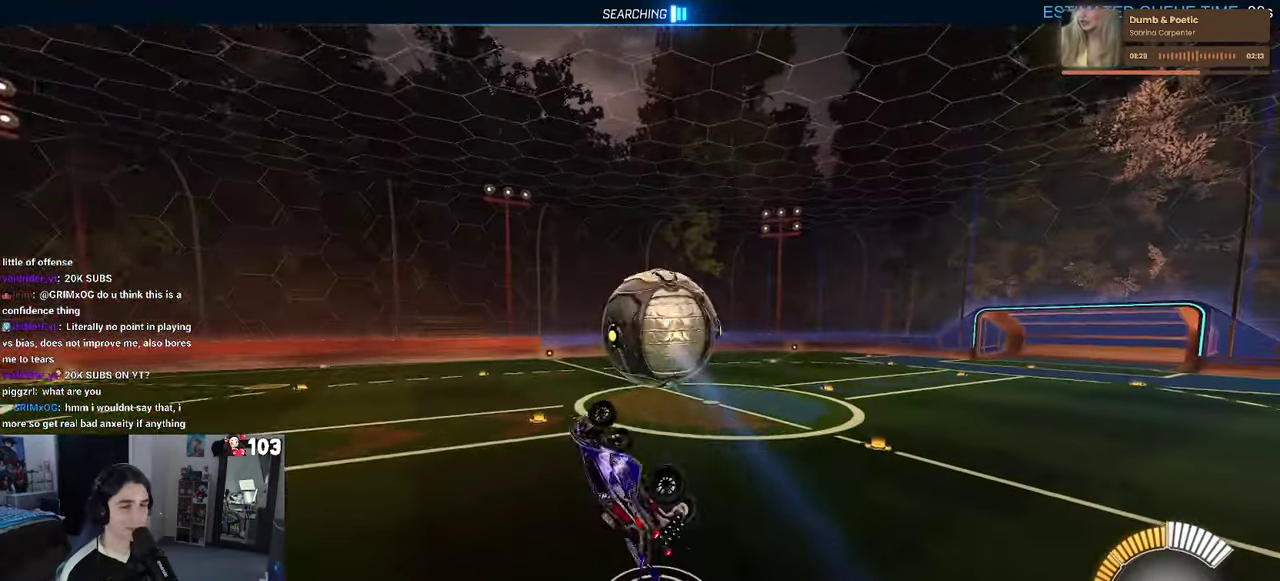
{"buttons": ["R1", "R2"], "left_stick": "right", "right_stick": "center", "events": [[133, "left_stick", "down-left"], [200, "left_stick", "up"], [450, "left_stick", "right"], [500, "R1", "down"]]}
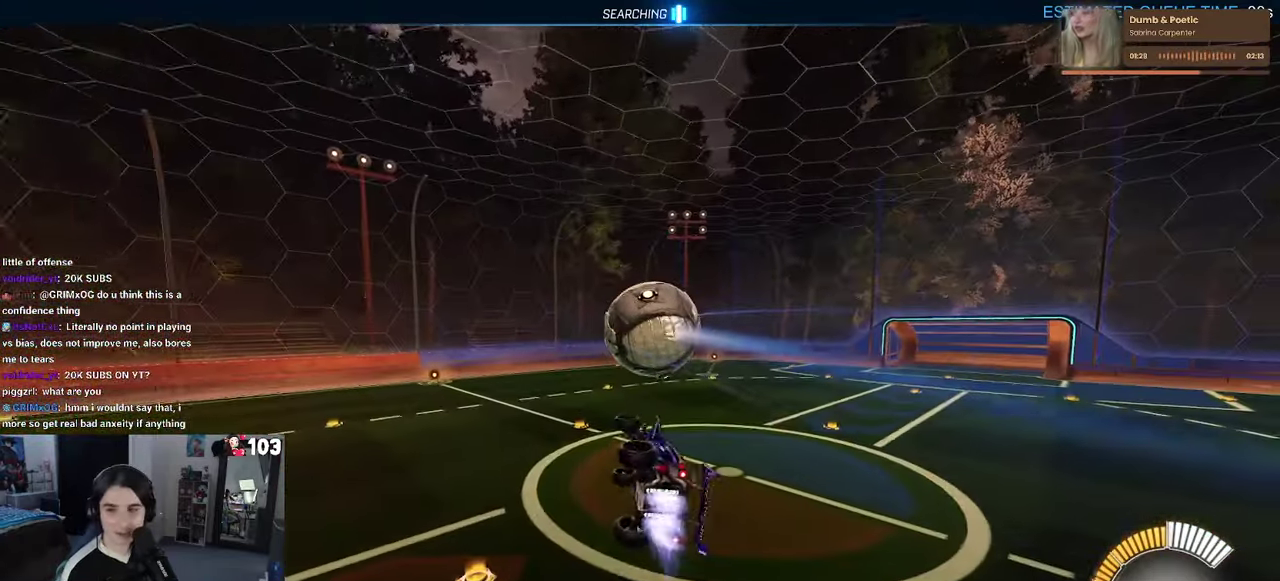
{"buttons": ["R2"], "left_stick": "up-right", "right_stick": "center", "events": [[117, "left_stick", "up-right"], [500, "R1", "up"]]}
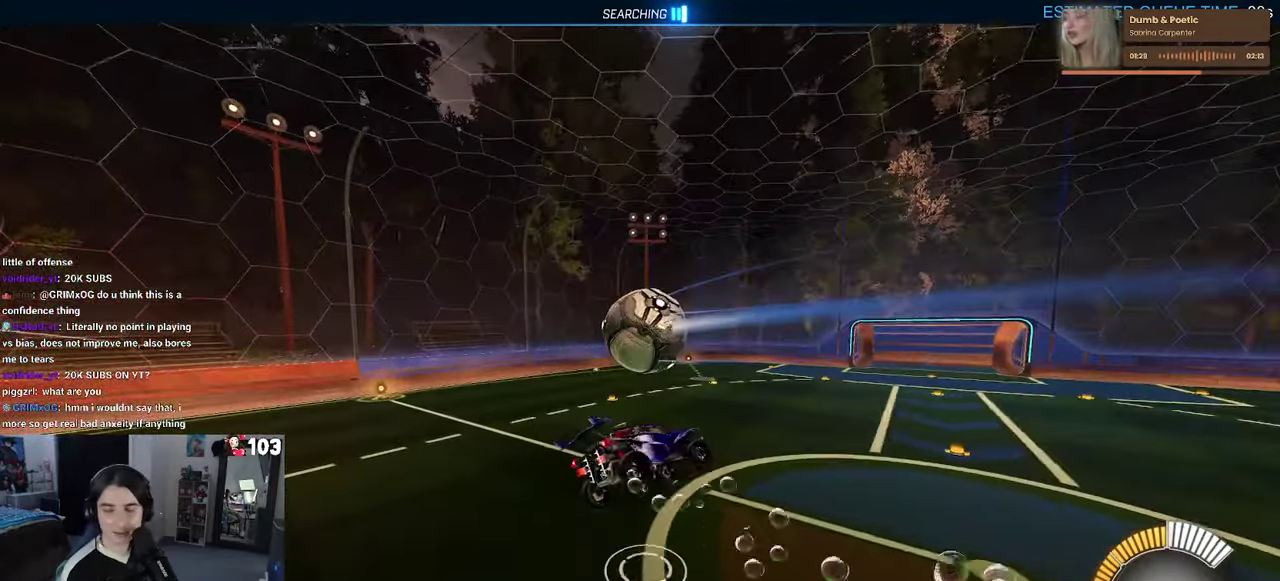
{"buttons": ["SQUARE", "R2"], "left_stick": "left", "right_stick": "center", "events": [[317, "left_stick", "center"], [433, "SQUARE", "down"], [433, "left_stick", "left"]]}
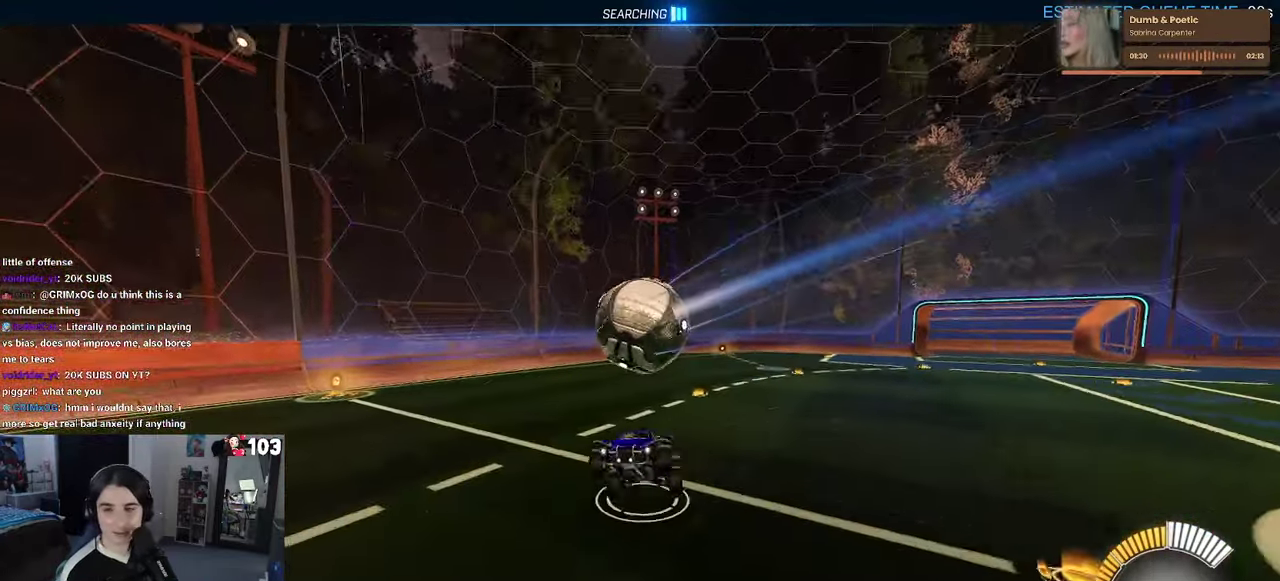
{"buttons": ["SQUARE", "R2"], "left_stick": "down-right", "right_stick": "center"}